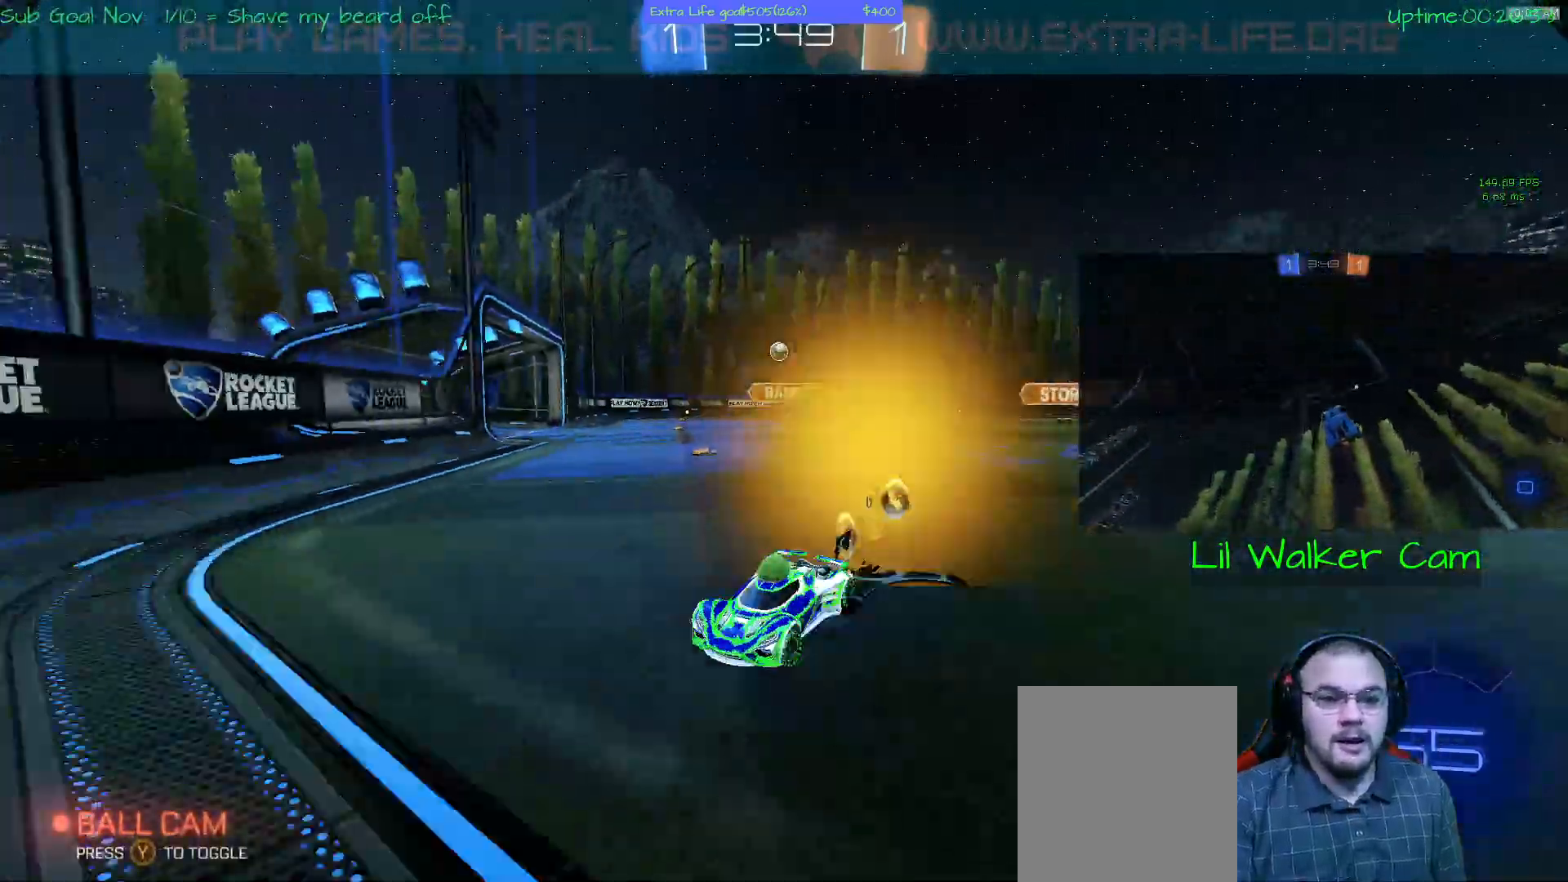
Gameplay with a controller (Xbox layout); each line is a JSON object with the inputs held at the frame after it. "events" lists button and stick changes between this image and that frame as [ms after this image, input, new state], when the widget could be followed in between. Not read: DPAD_DOWN DPAD_LEFT DPAD_RIGHT DPAD_UP L3 R2 R3 other_buttons right_stick.
{"buttons": [], "left_stick": "right"}
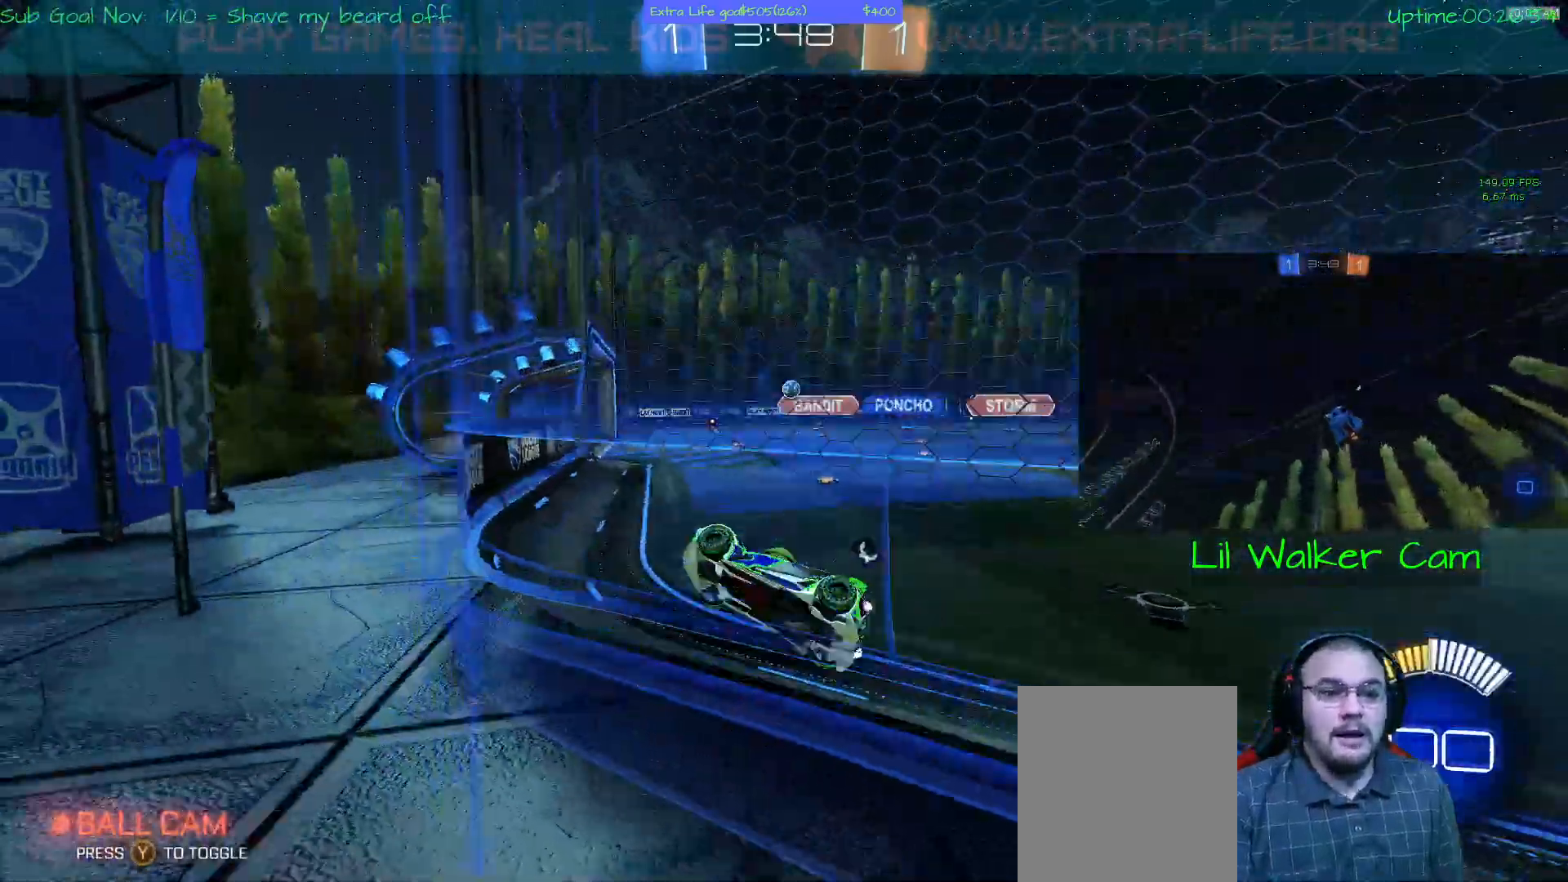
{"buttons": ["A"], "left_stick": "center", "events": [[233, "A", "down"], [500, "left_stick", "center"]]}
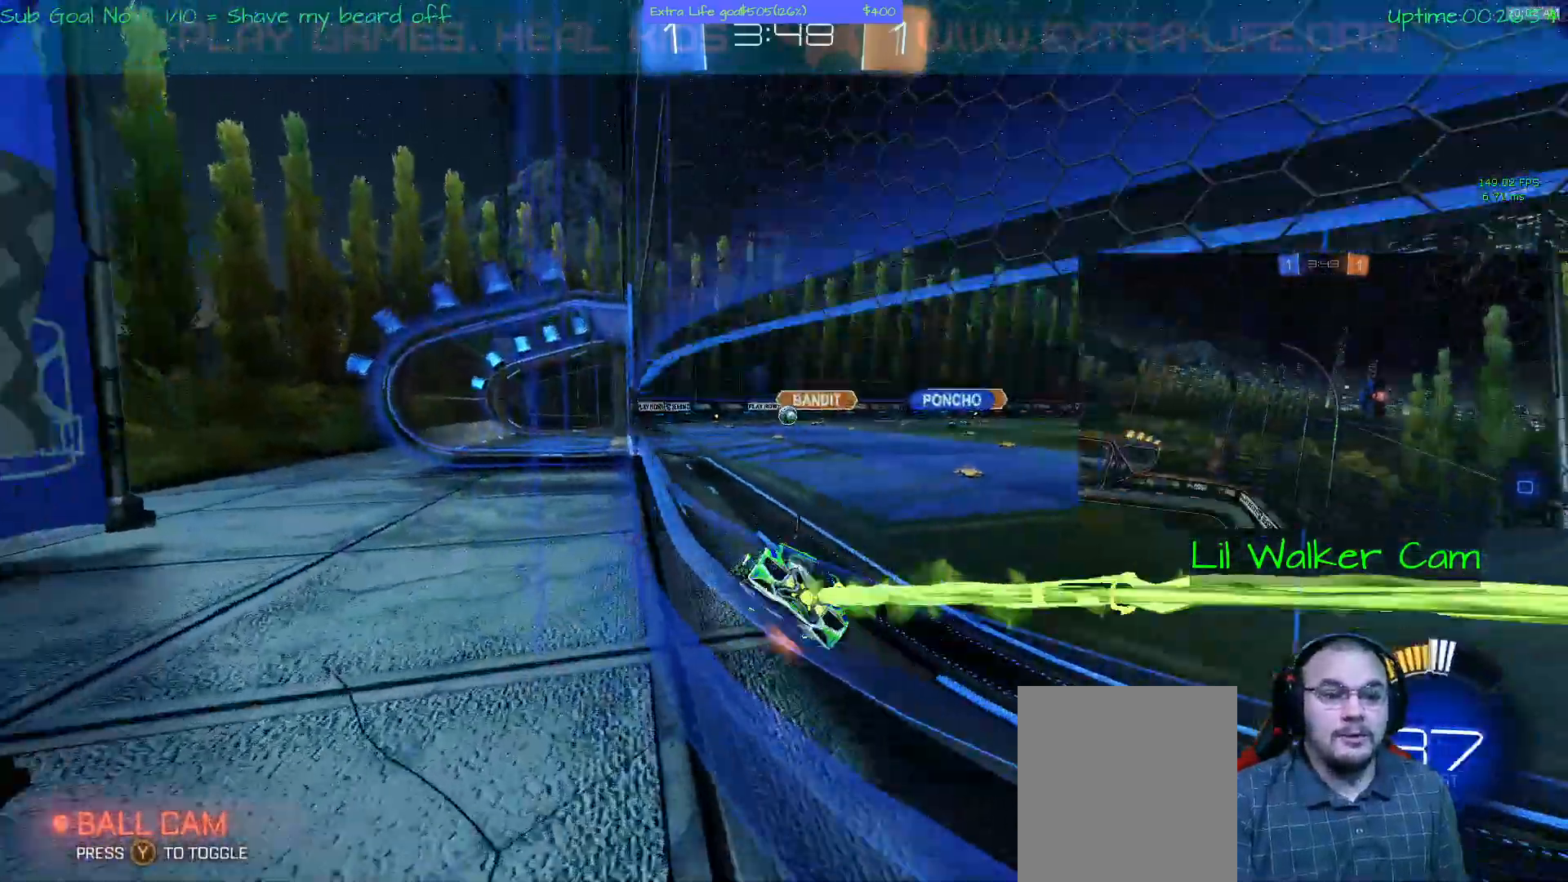
{"buttons": ["A", "X", "Y"], "left_stick": "left"}
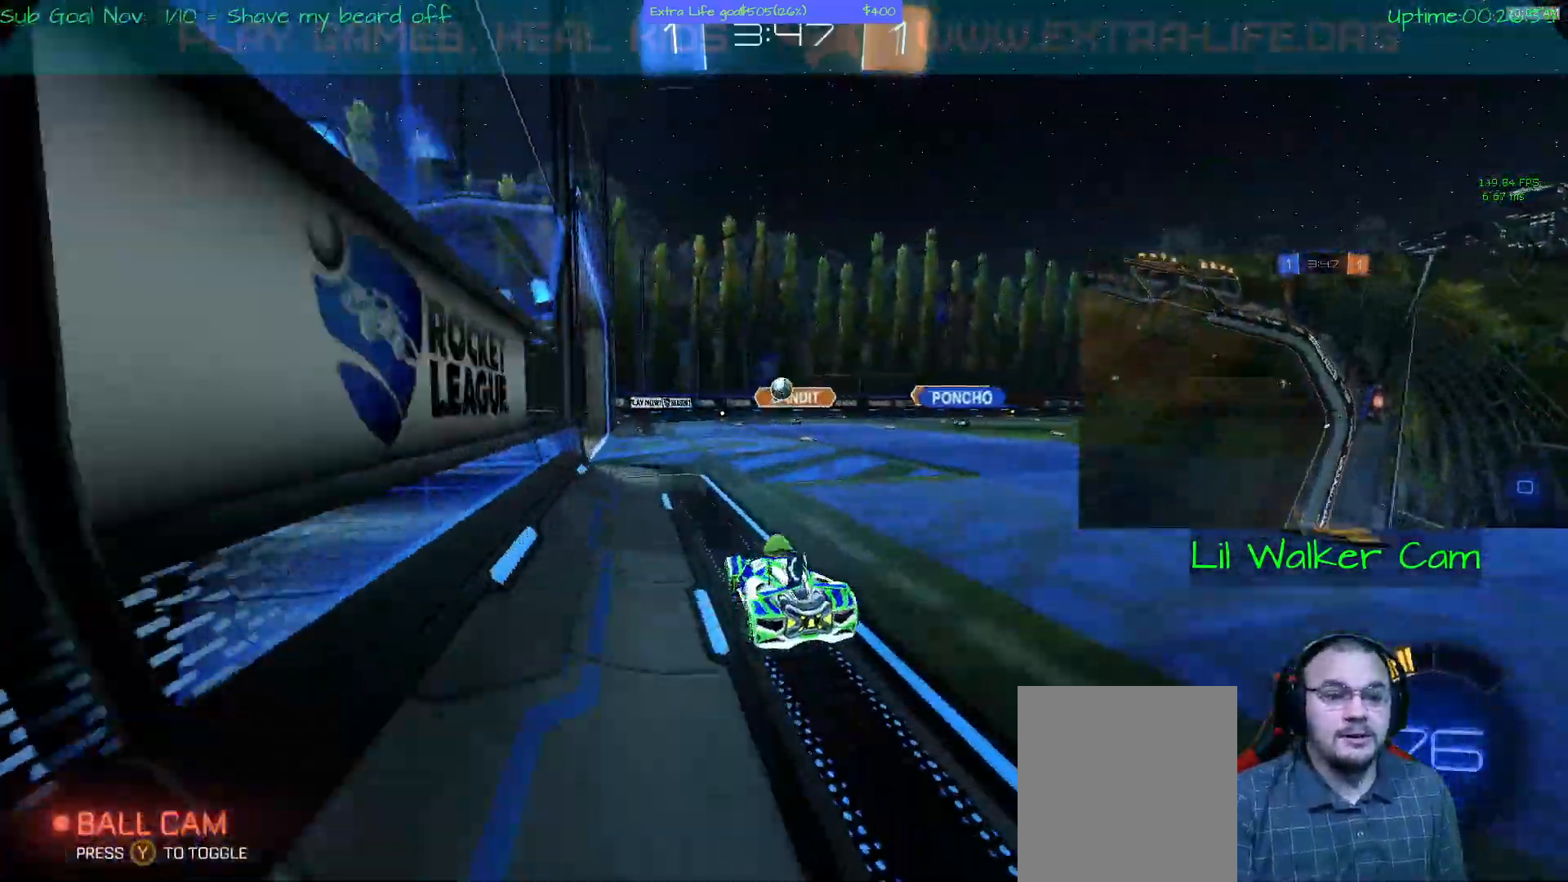
{"buttons": ["X", "L1"], "left_stick": "center"}
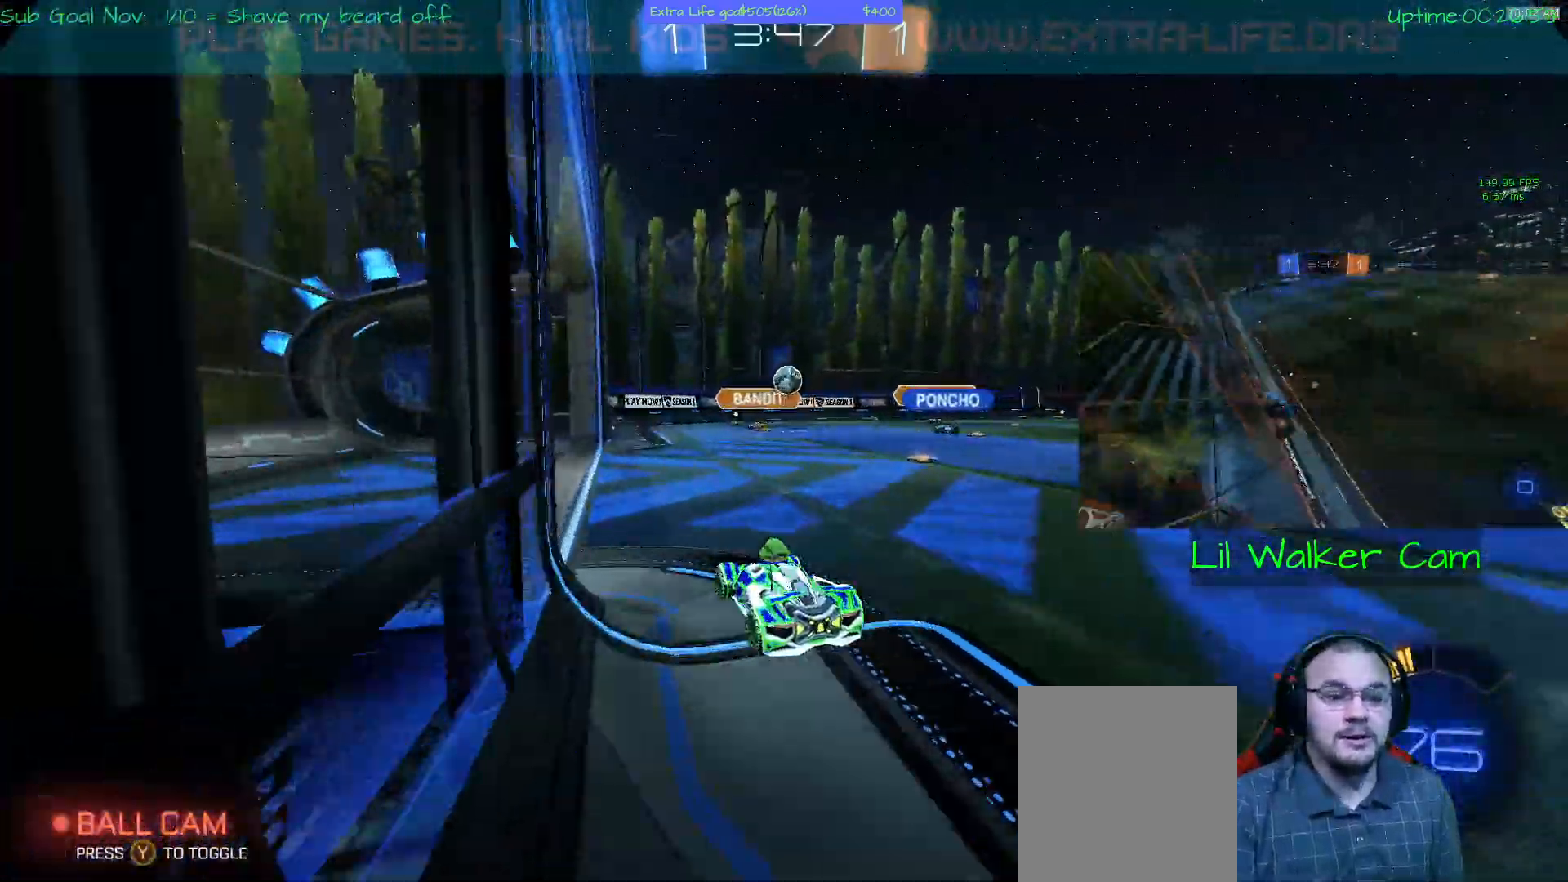
{"buttons": [], "left_stick": "center"}
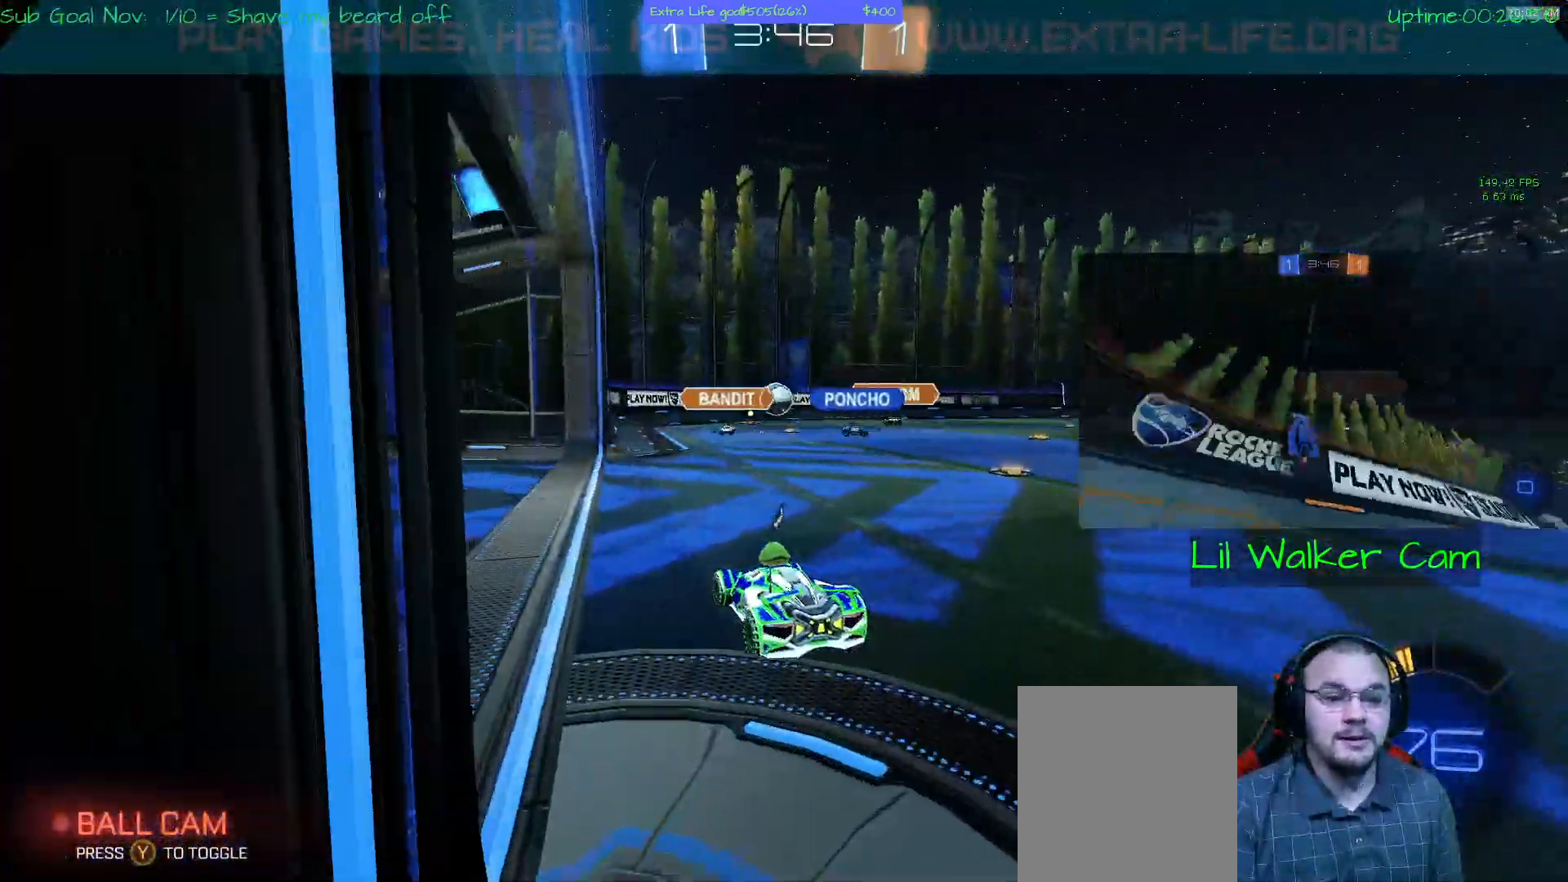
{"buttons": [], "left_stick": "center", "events": []}
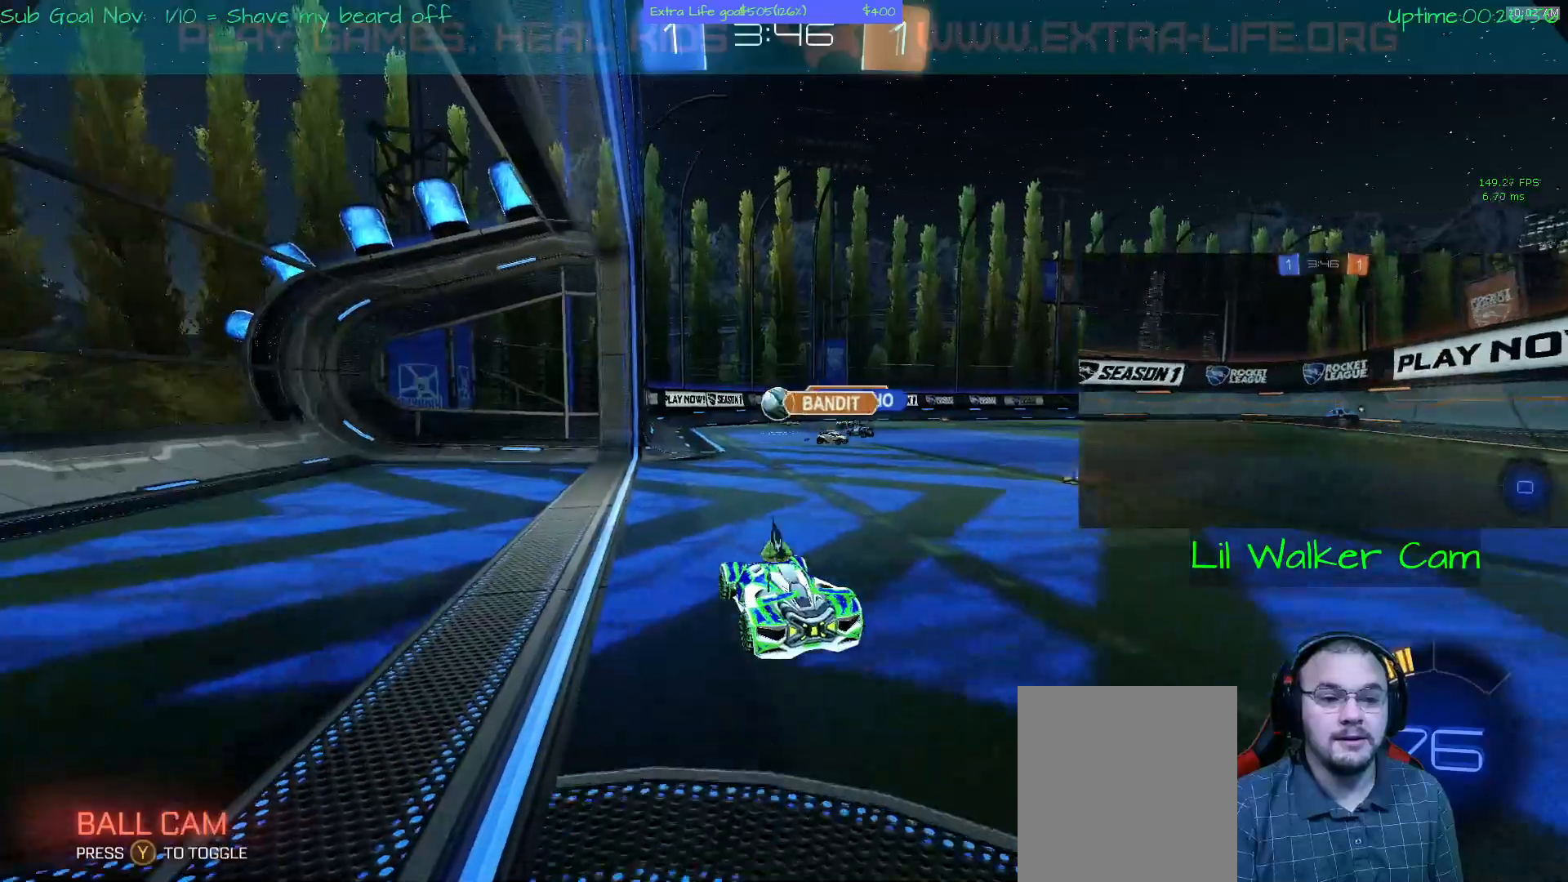
{"buttons": ["L2"], "left_stick": "center", "events": [[367, "L2", "down"]]}
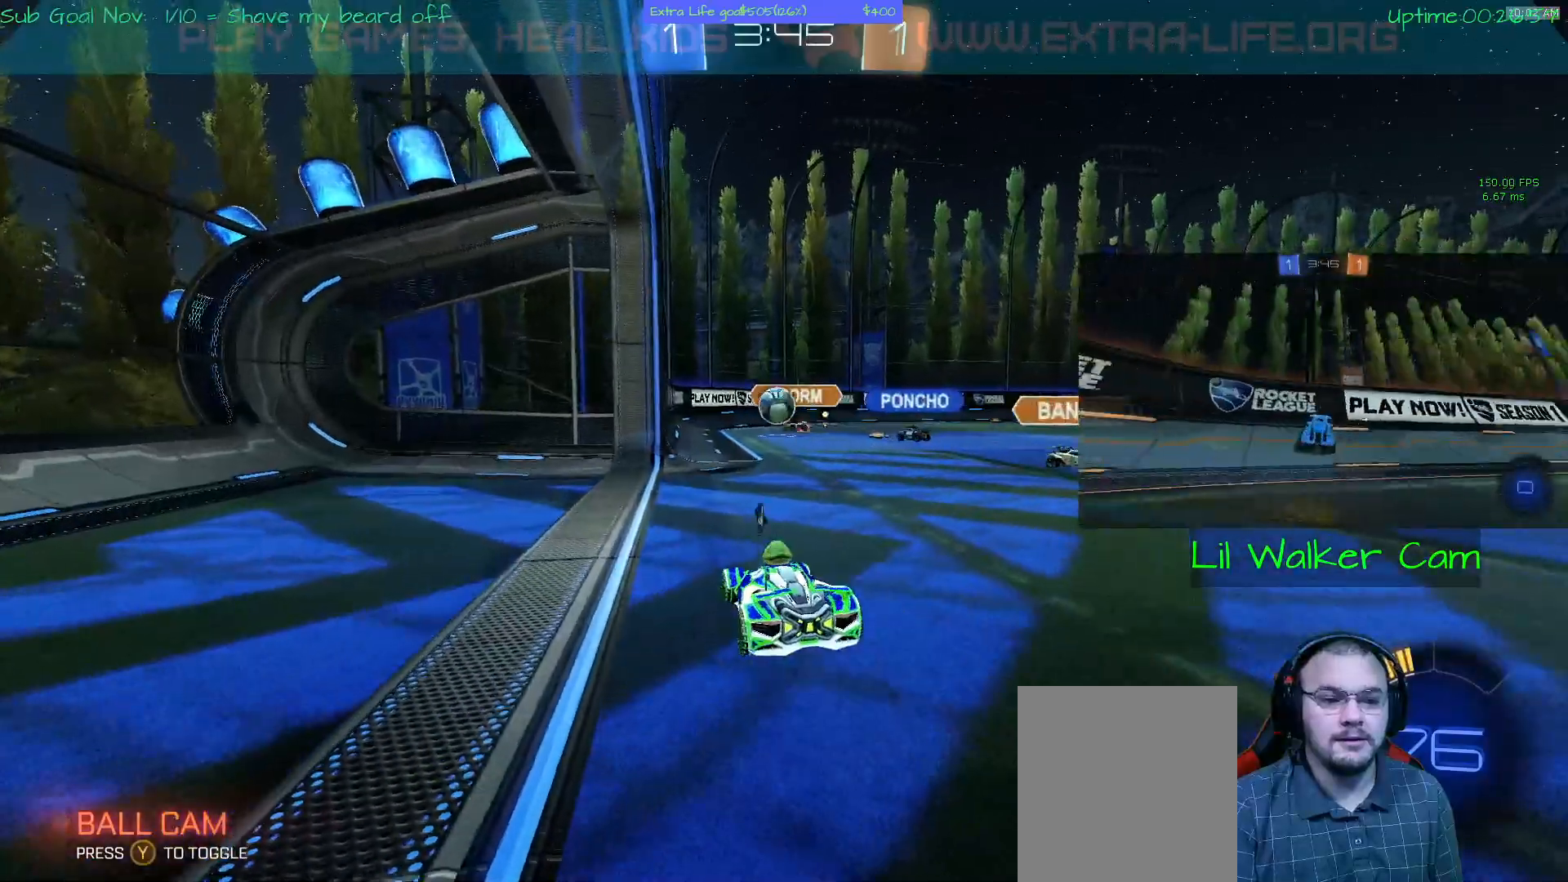
{"buttons": [], "left_stick": "center", "events": [[167, "L2", "up"]]}
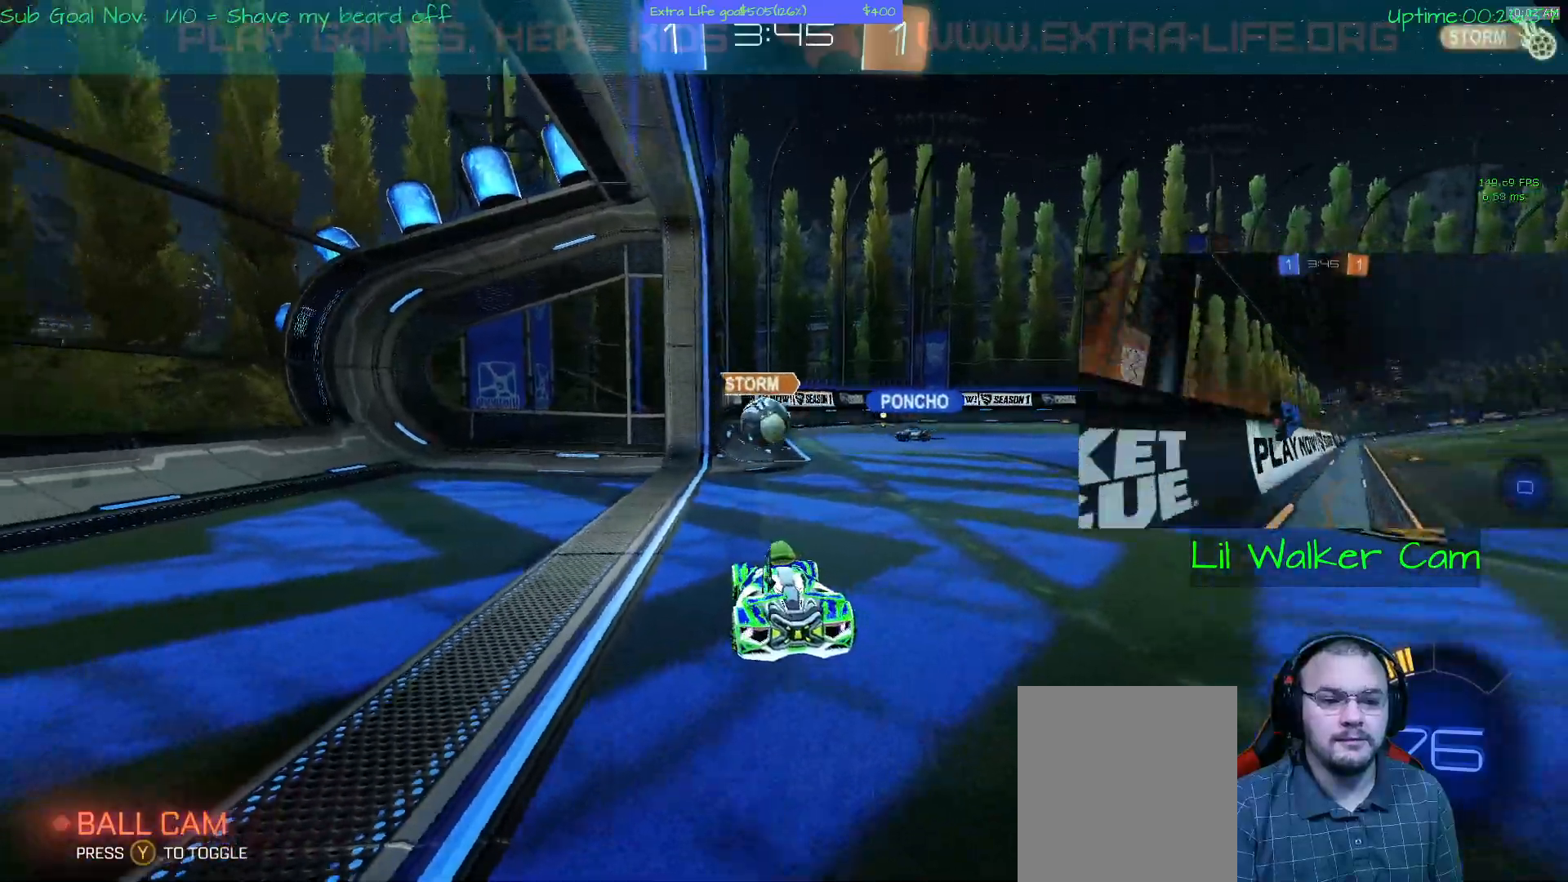
{"buttons": ["B"], "left_stick": "center", "events": [[500, "B", "down"]]}
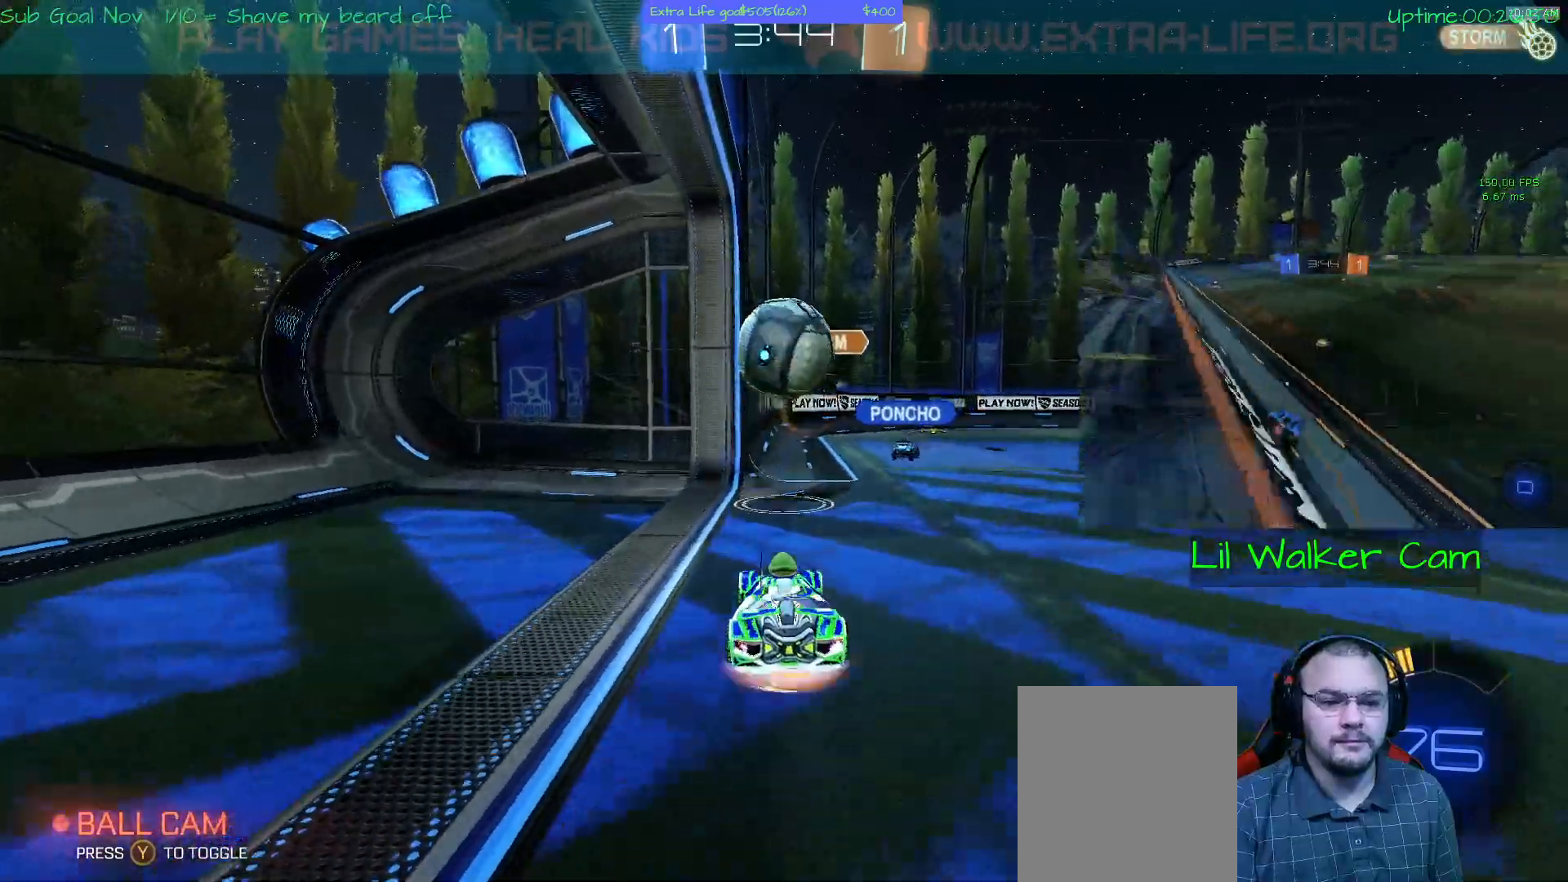
{"buttons": [], "left_stick": "center", "events": [[67, "B", "up"], [133, "B", "down"], [267, "B", "up"]]}
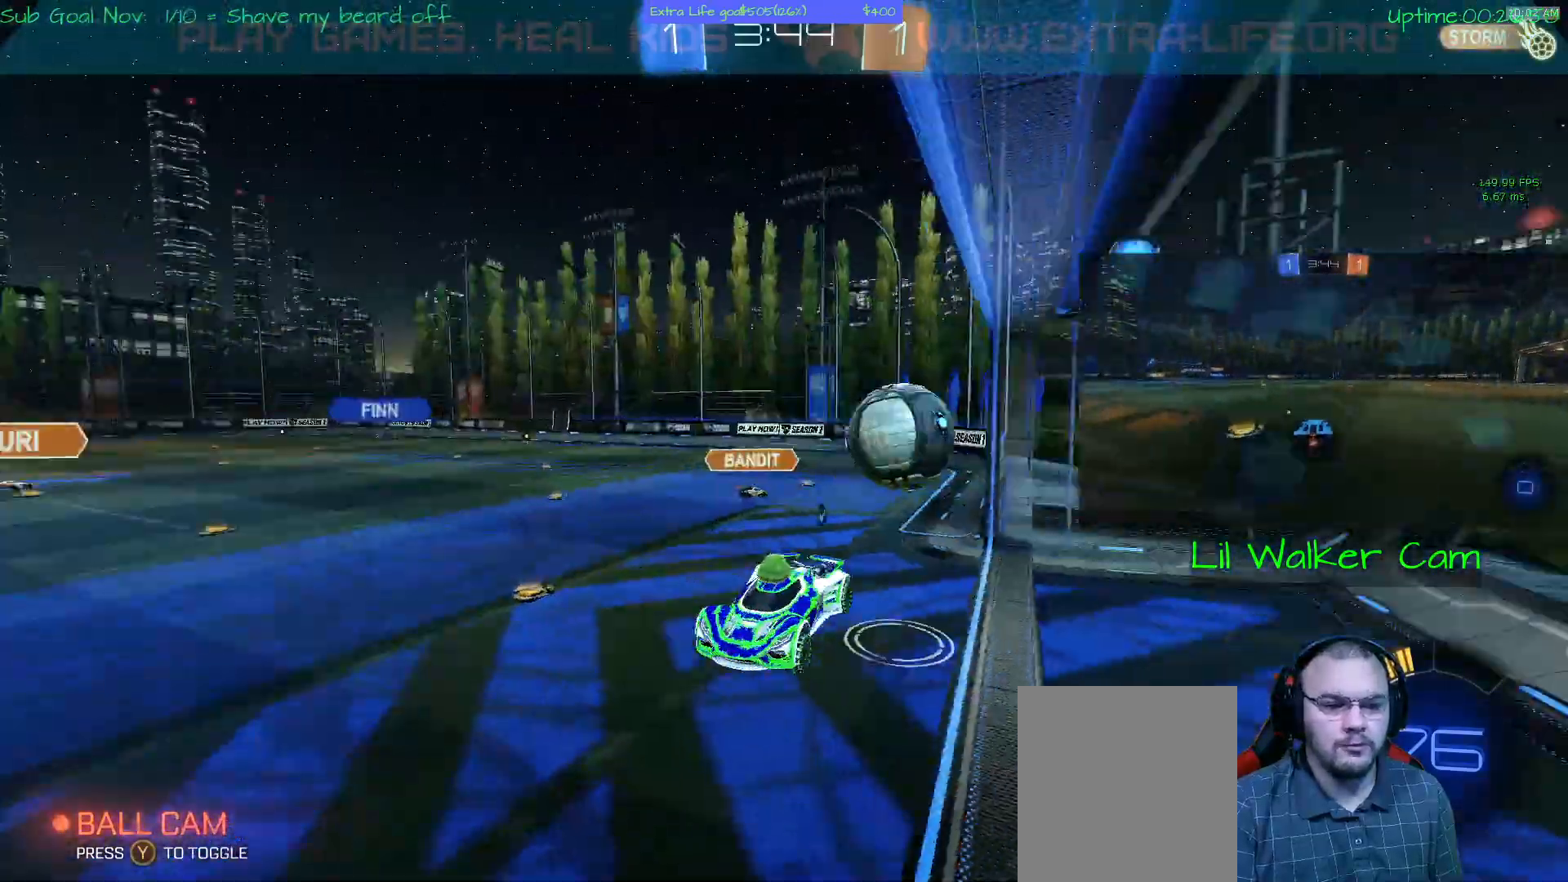
{"buttons": [], "left_stick": "right", "events": [[233, "SELECT", "down"], [333, "SELECT", "up"], [400, "left_stick", "right"]]}
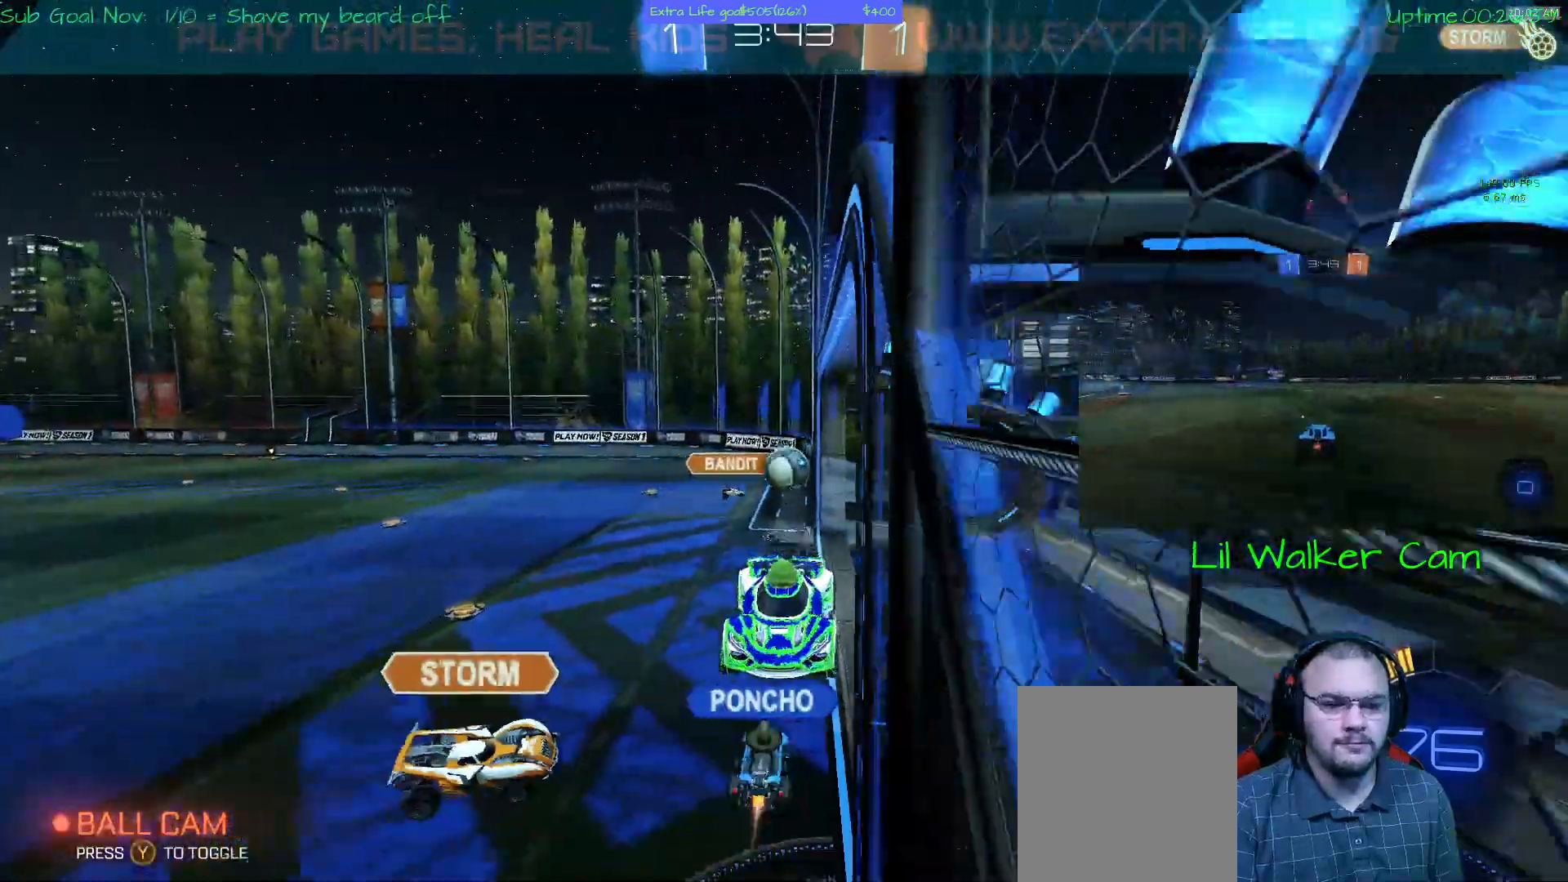
{"buttons": [], "left_stick": "right", "events": []}
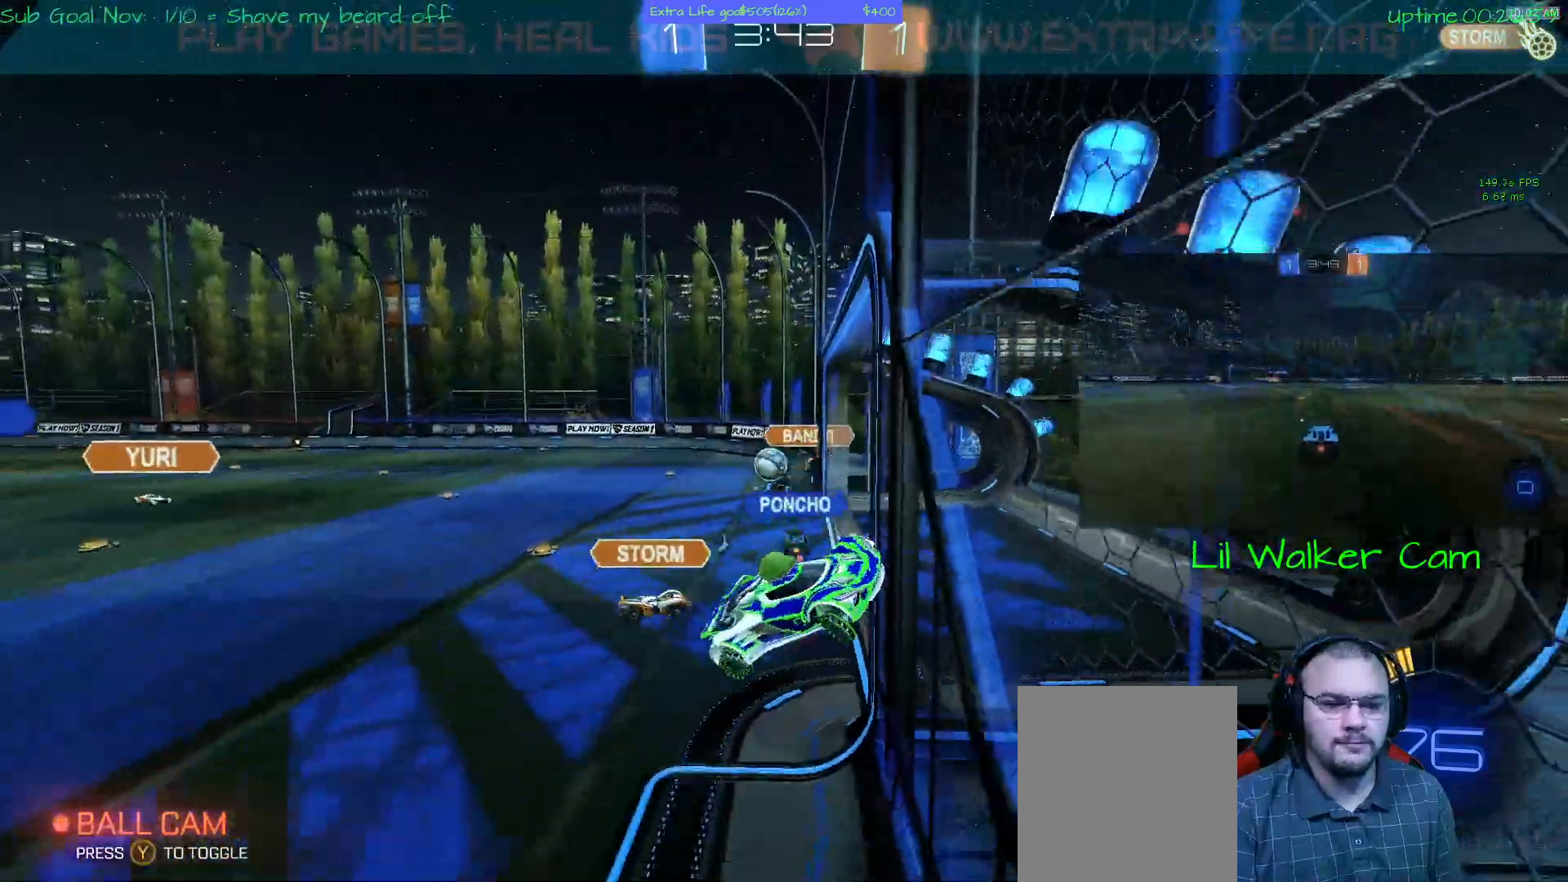
{"buttons": [], "left_stick": "left", "events": [[233, "left_stick", "center"], [400, "left_stick", "left"]]}
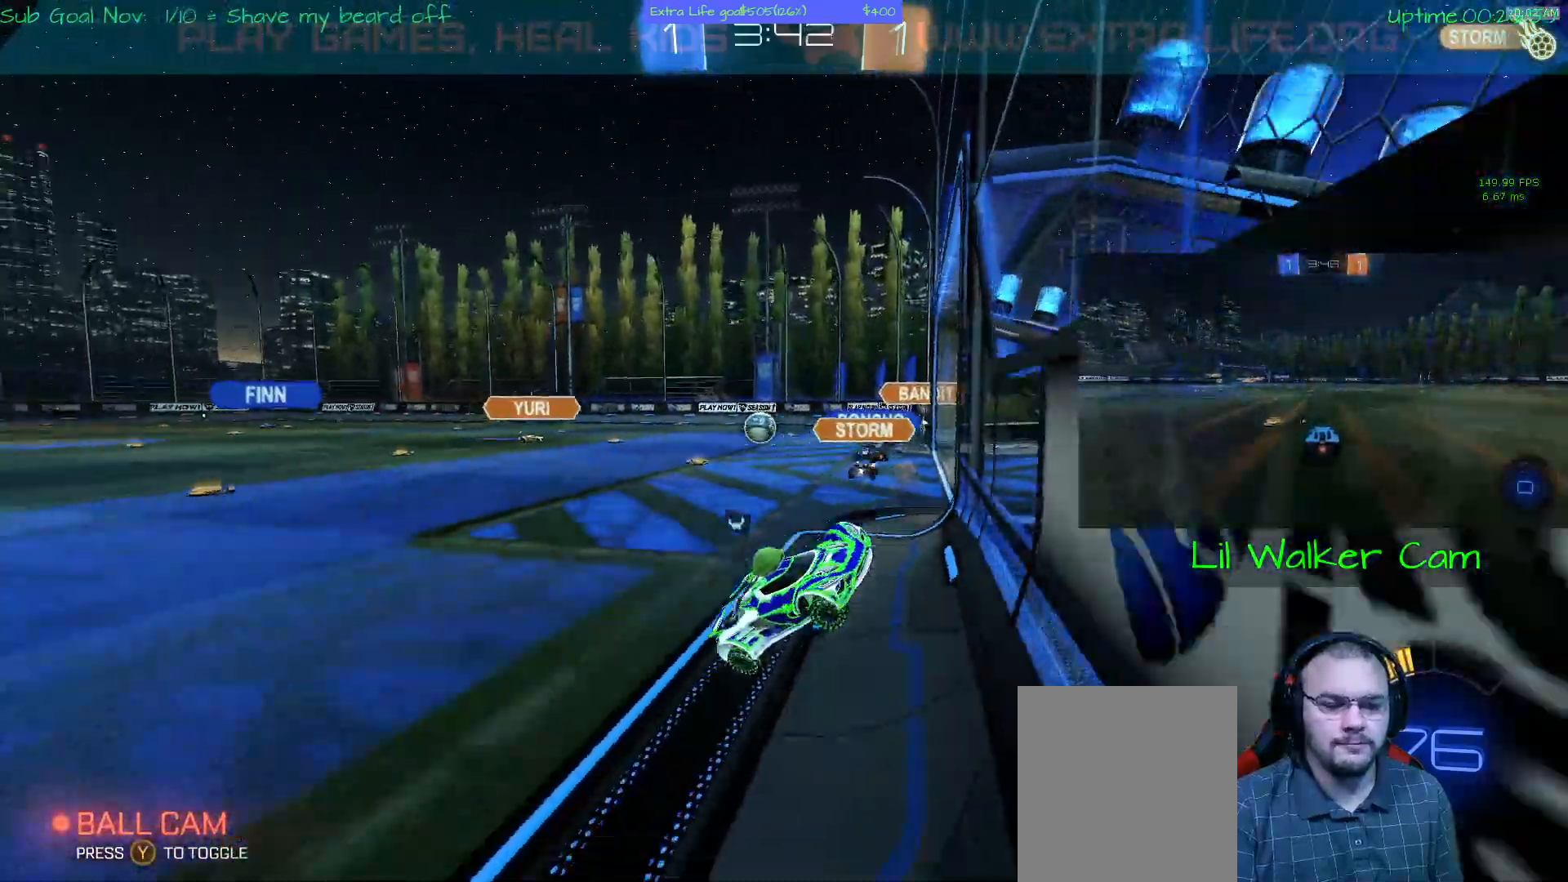
{"buttons": [], "left_stick": "left", "events": []}
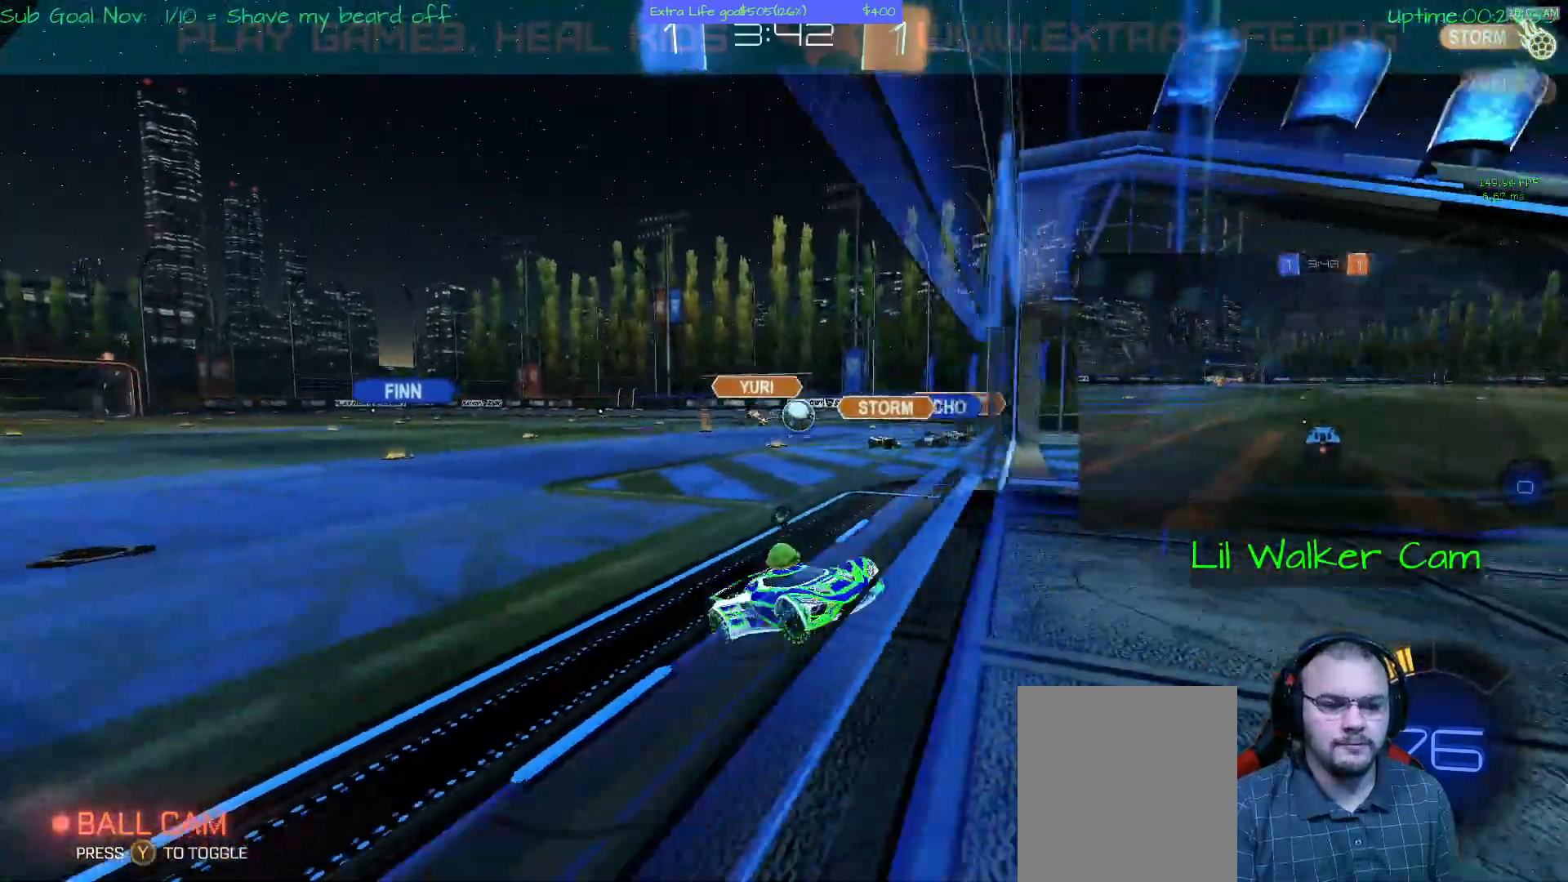
{"buttons": [], "left_stick": "left", "events": []}
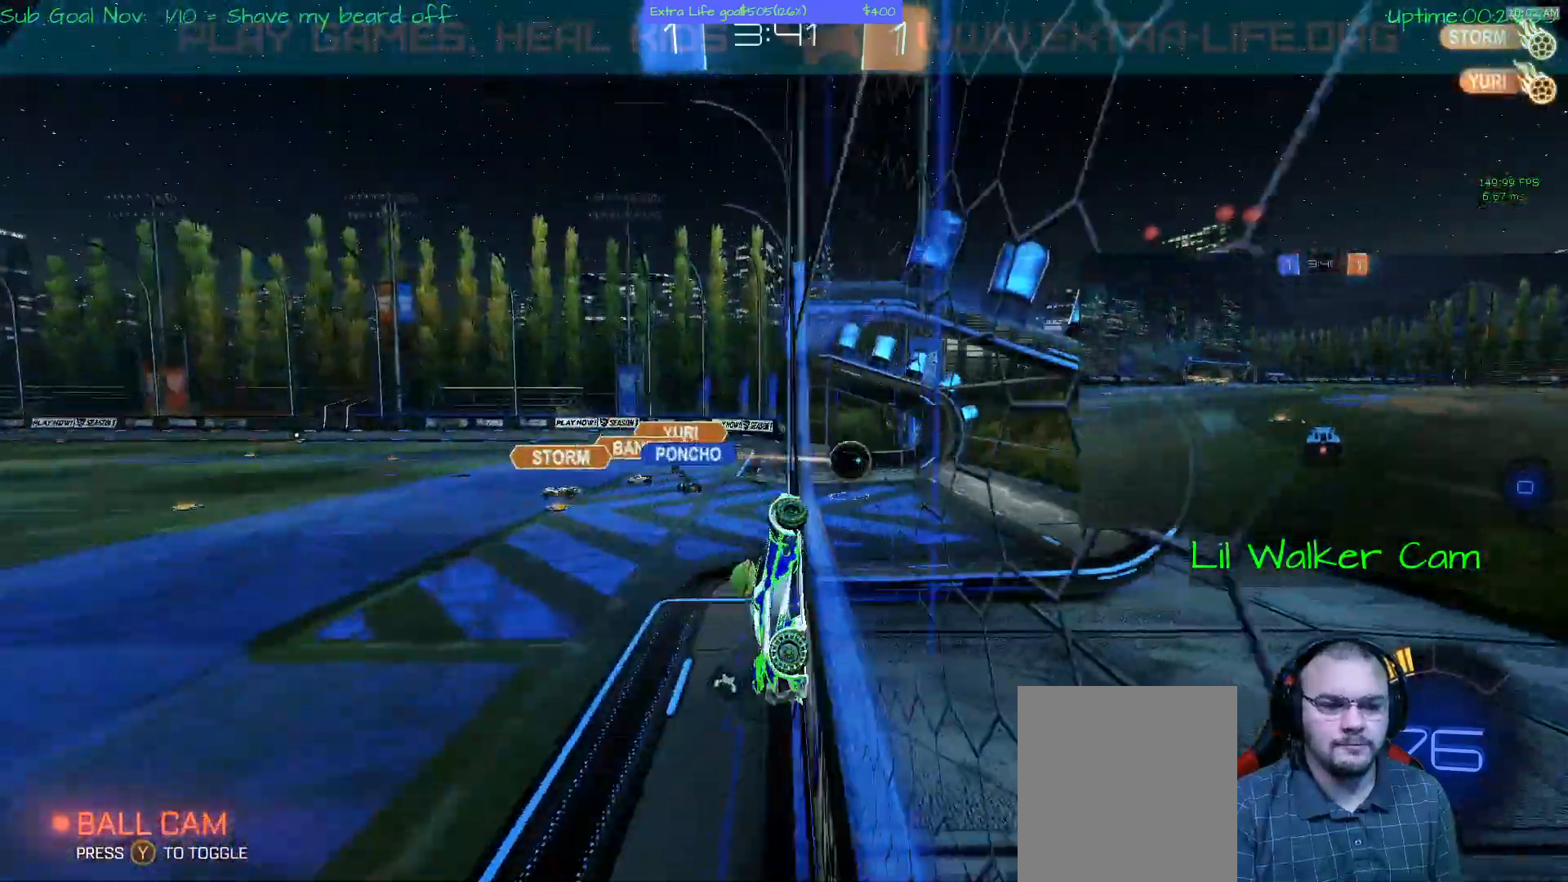
{"buttons": ["L2"], "left_stick": "left", "events": [[333, "L2", "down"]]}
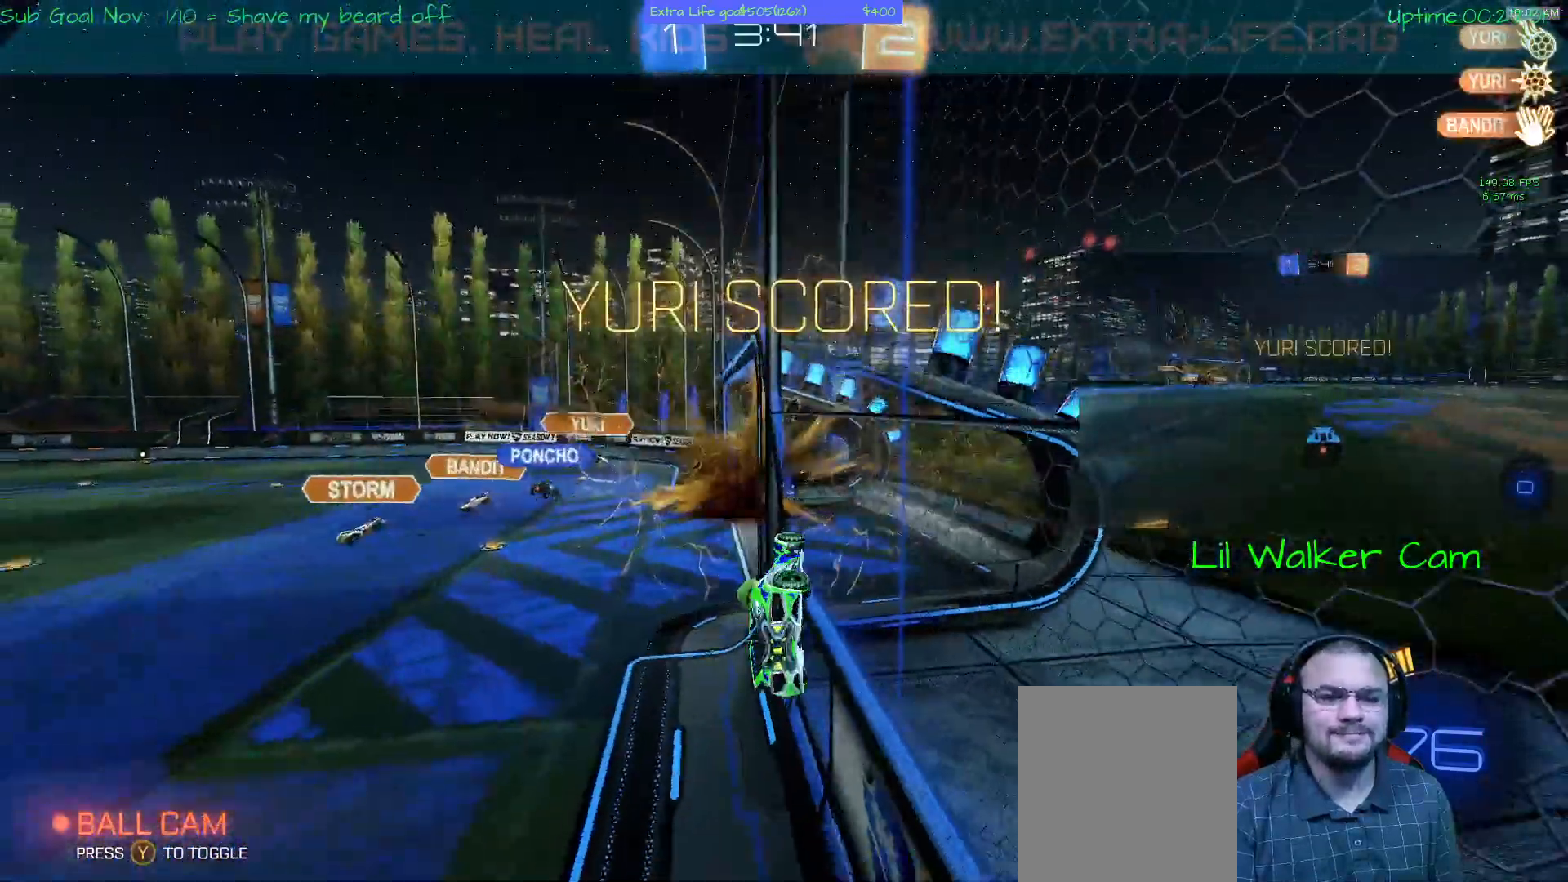
{"buttons": [], "left_stick": "center", "events": [[233, "left_stick", "center"], [367, "L2", "up"]]}
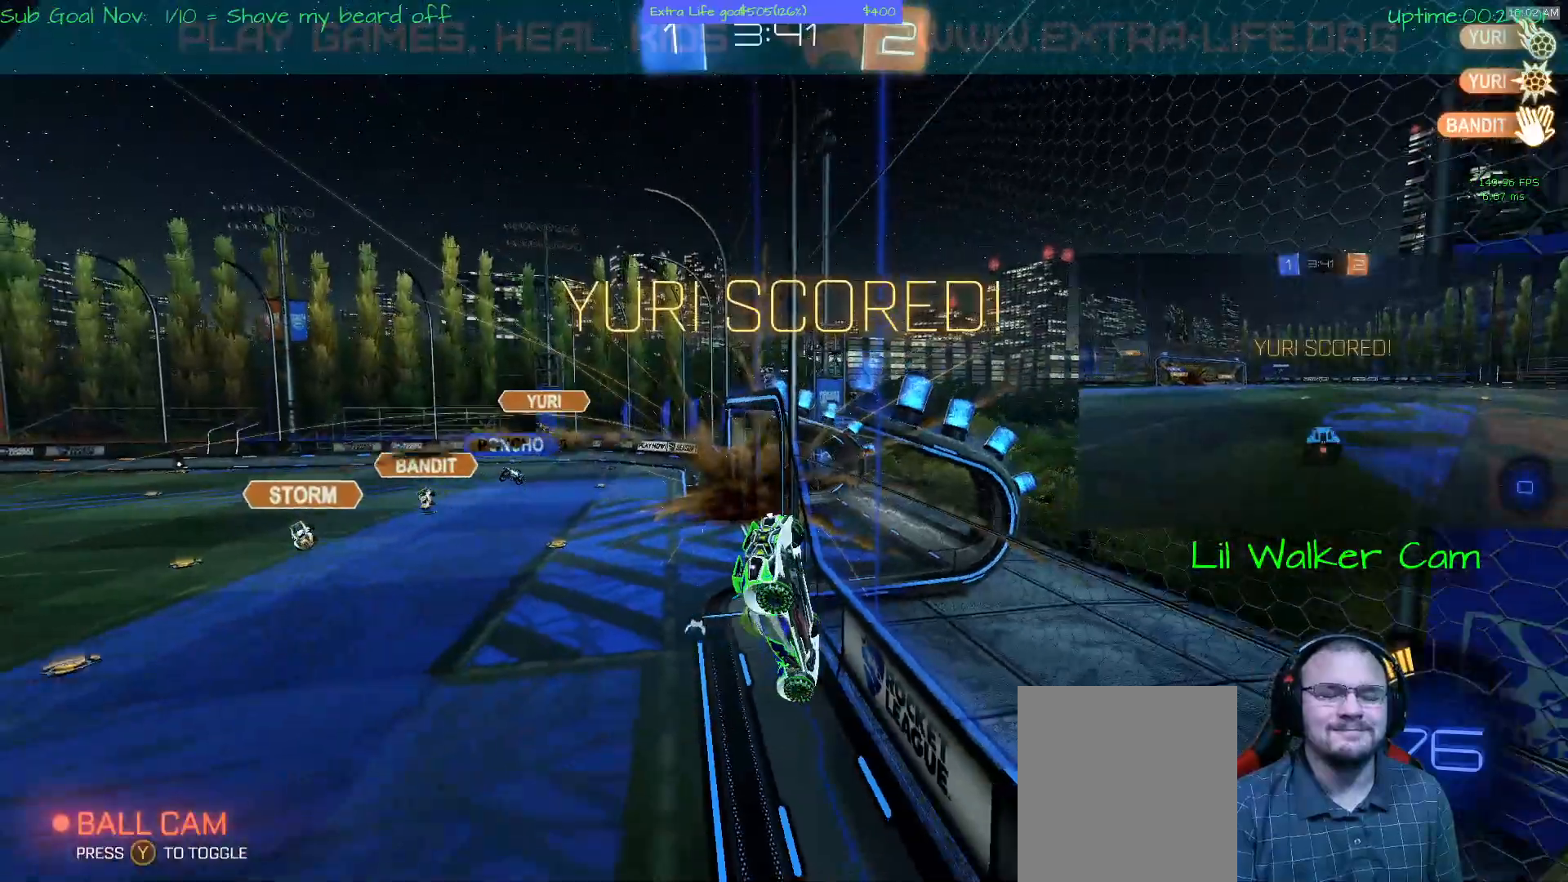
{"buttons": [], "left_stick": "center", "events": []}
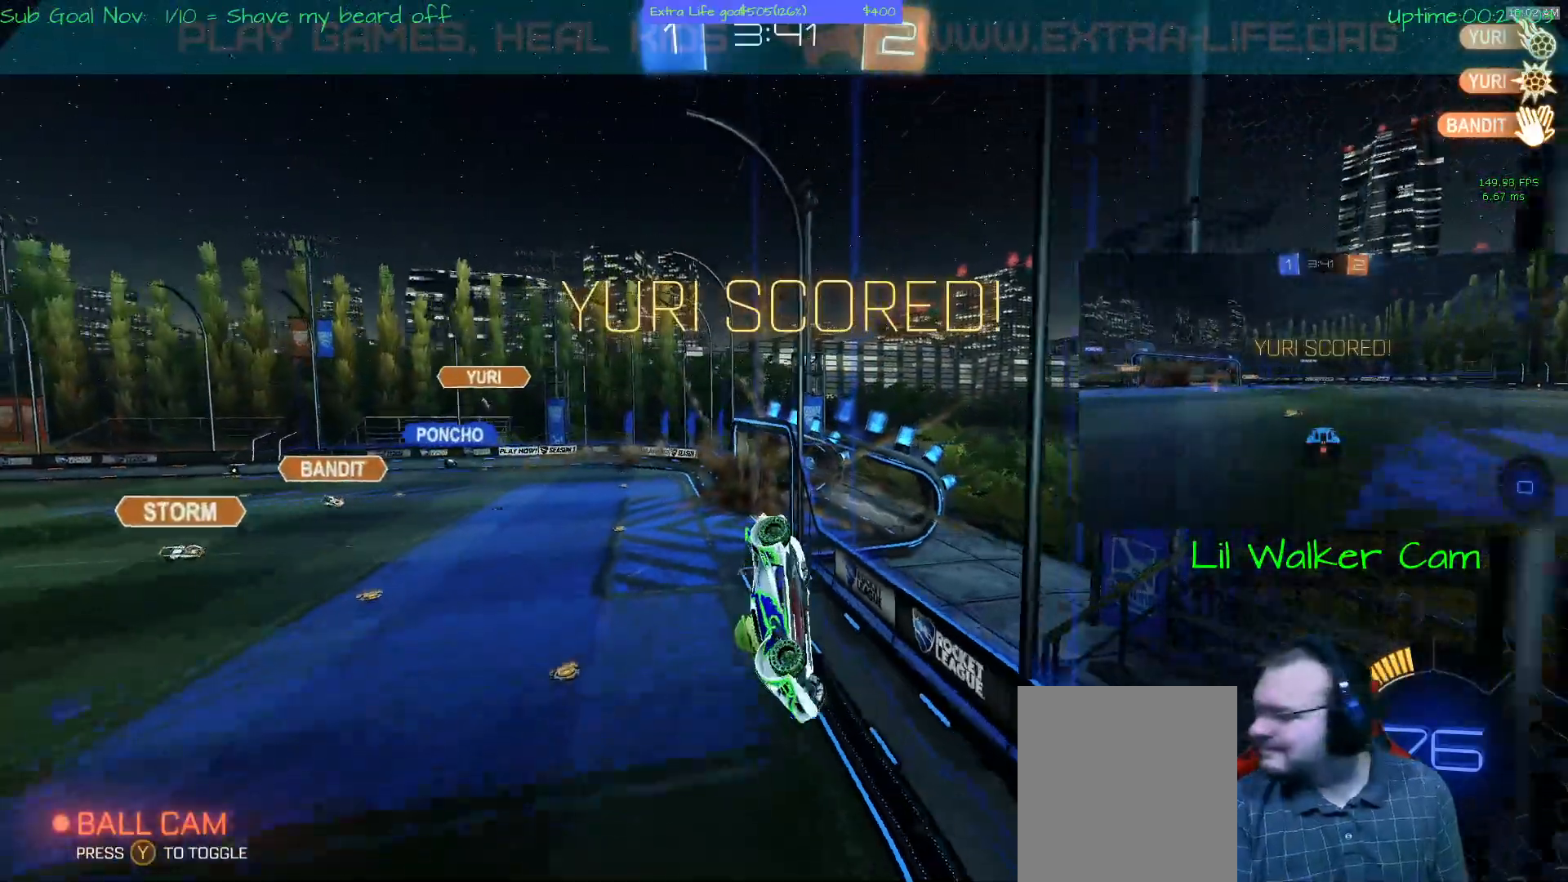
{"buttons": [], "left_stick": "center", "events": []}
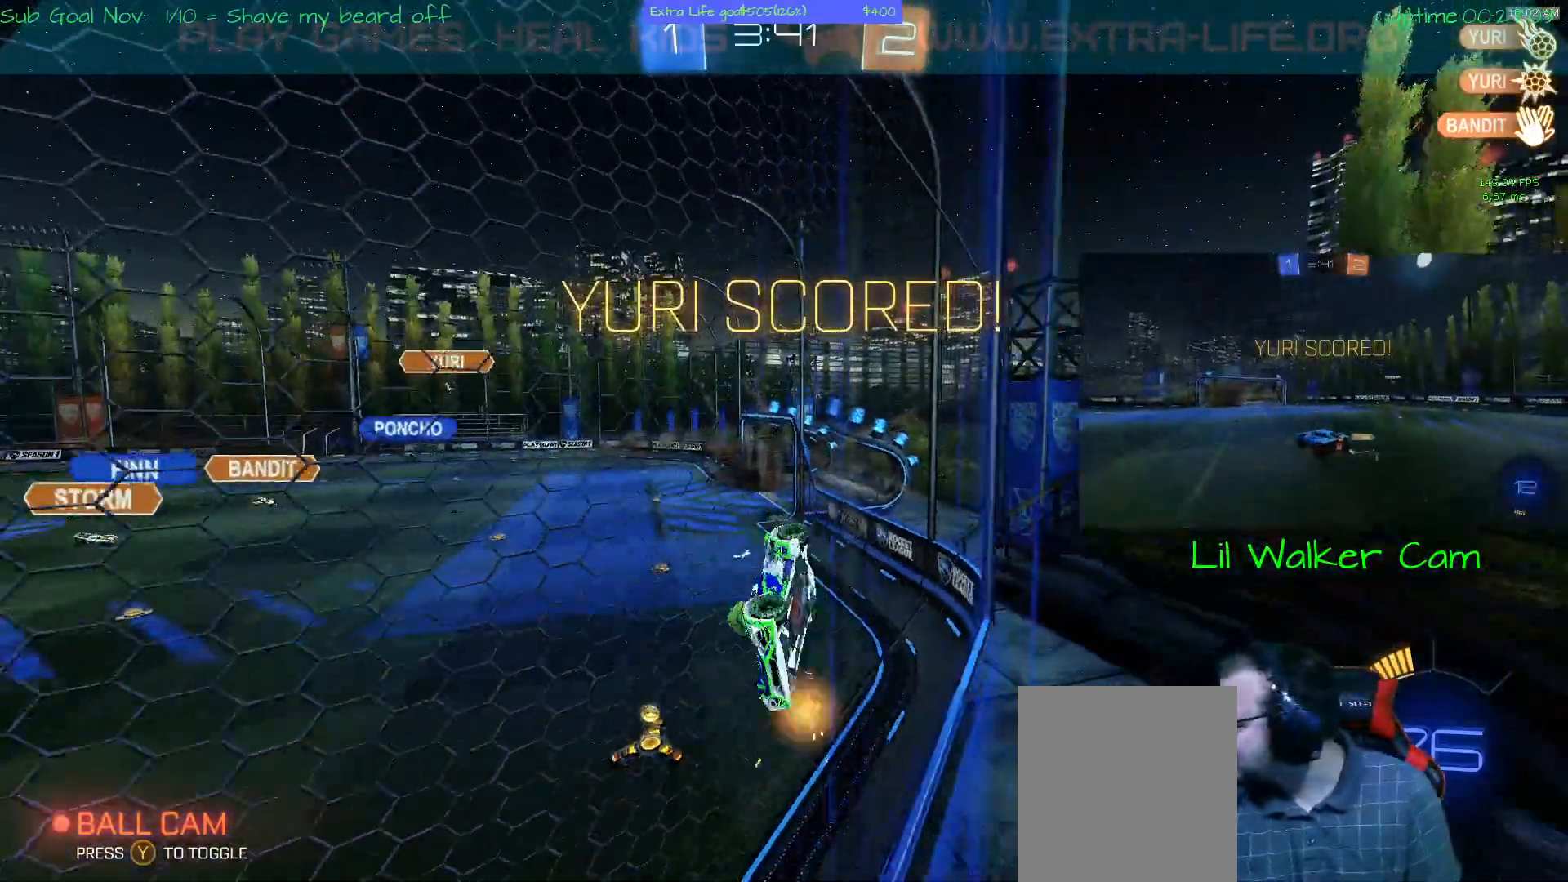
{"buttons": [], "left_stick": "center", "events": []}
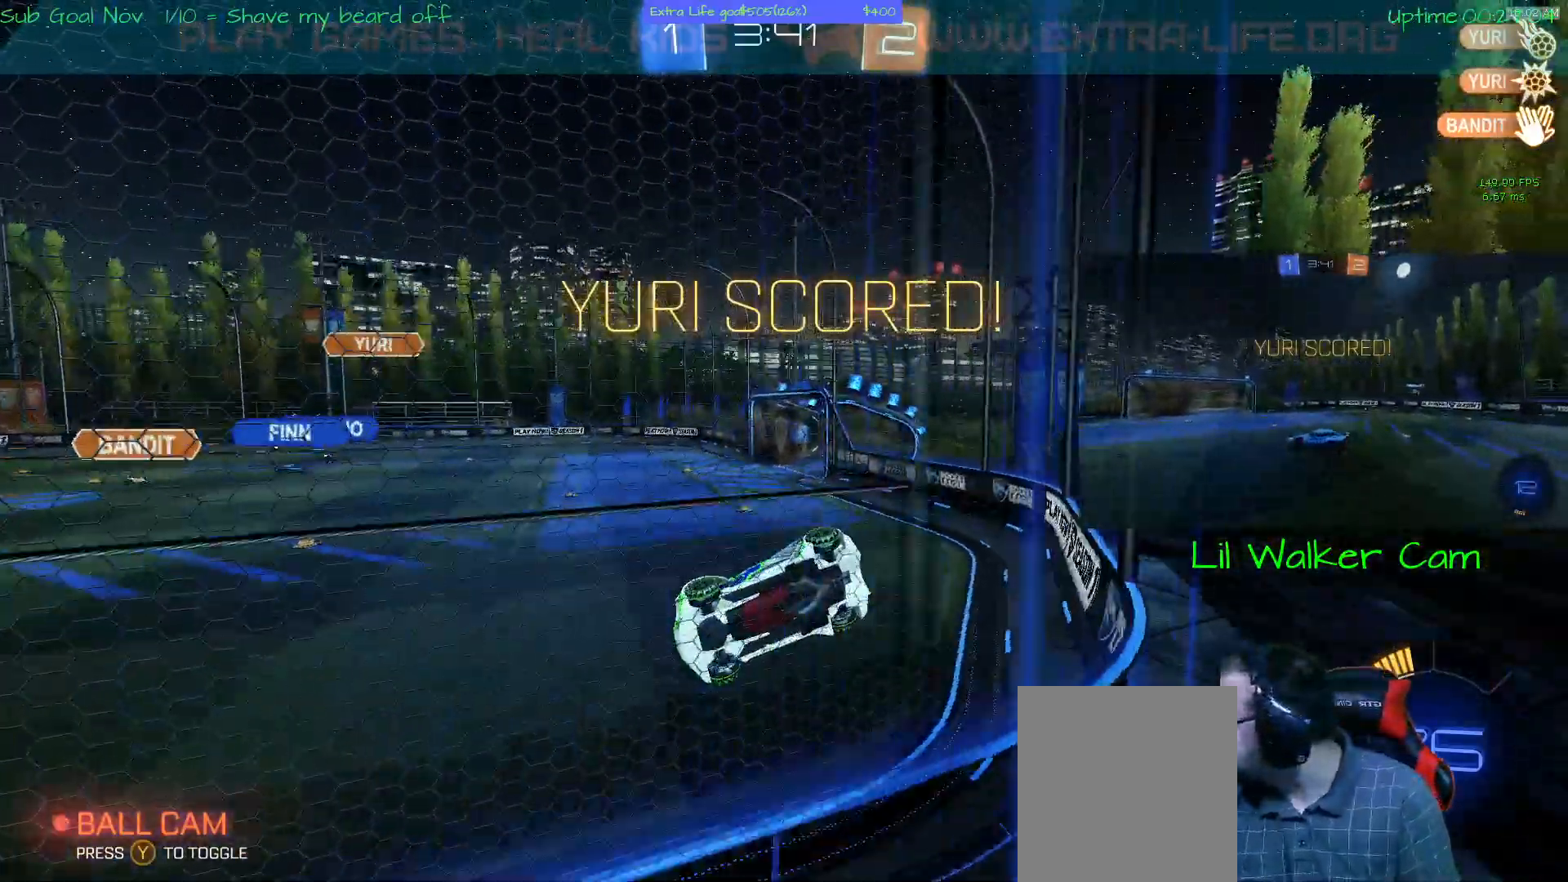
{"buttons": [], "left_stick": "center", "events": []}
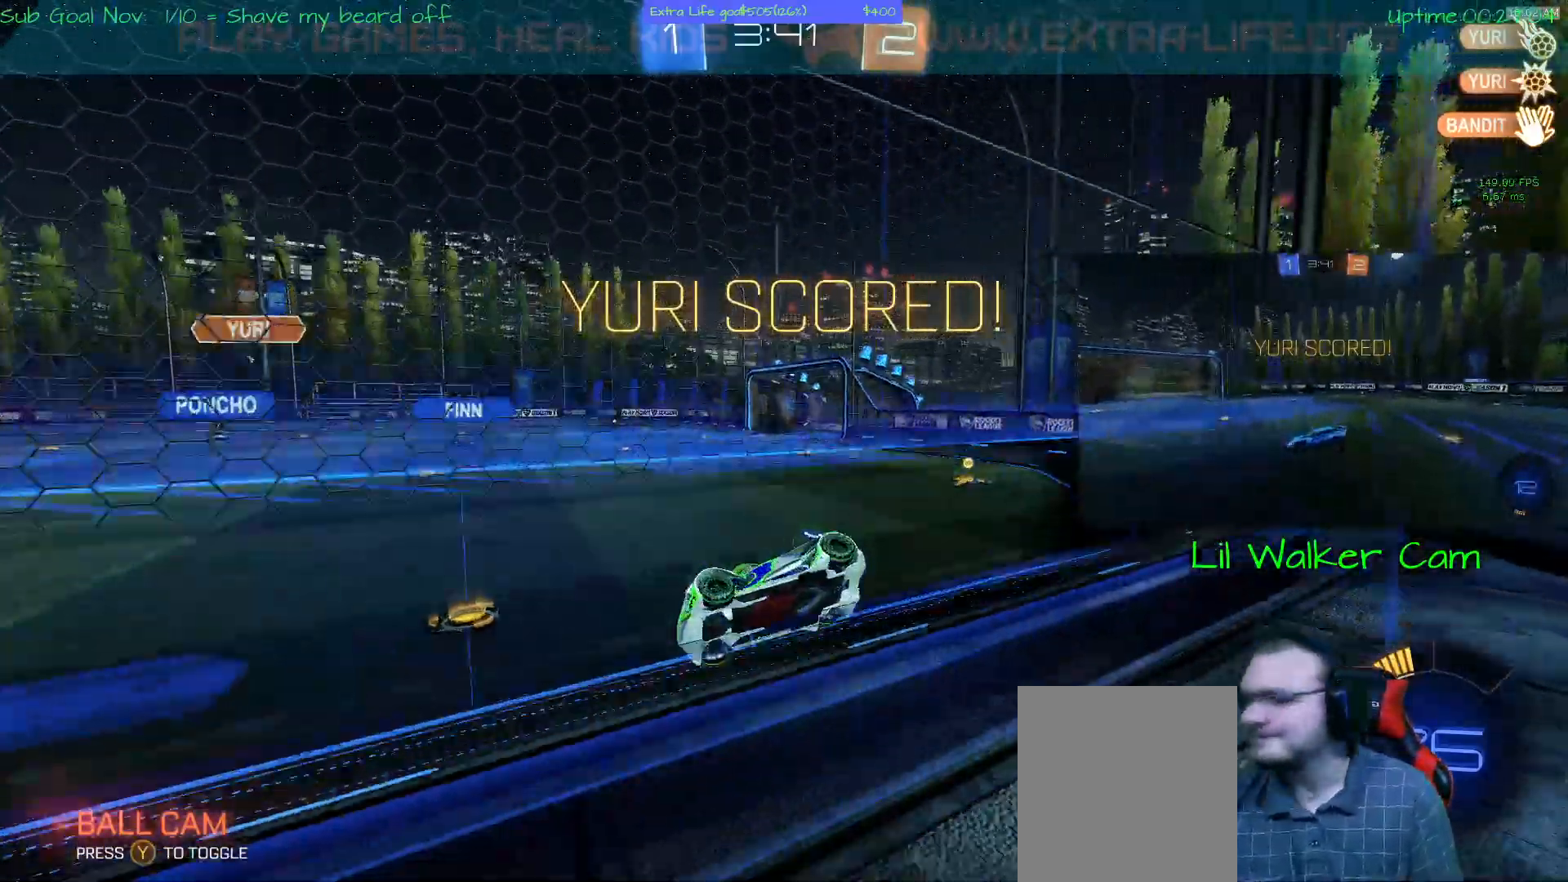
{"buttons": [], "left_stick": "center"}
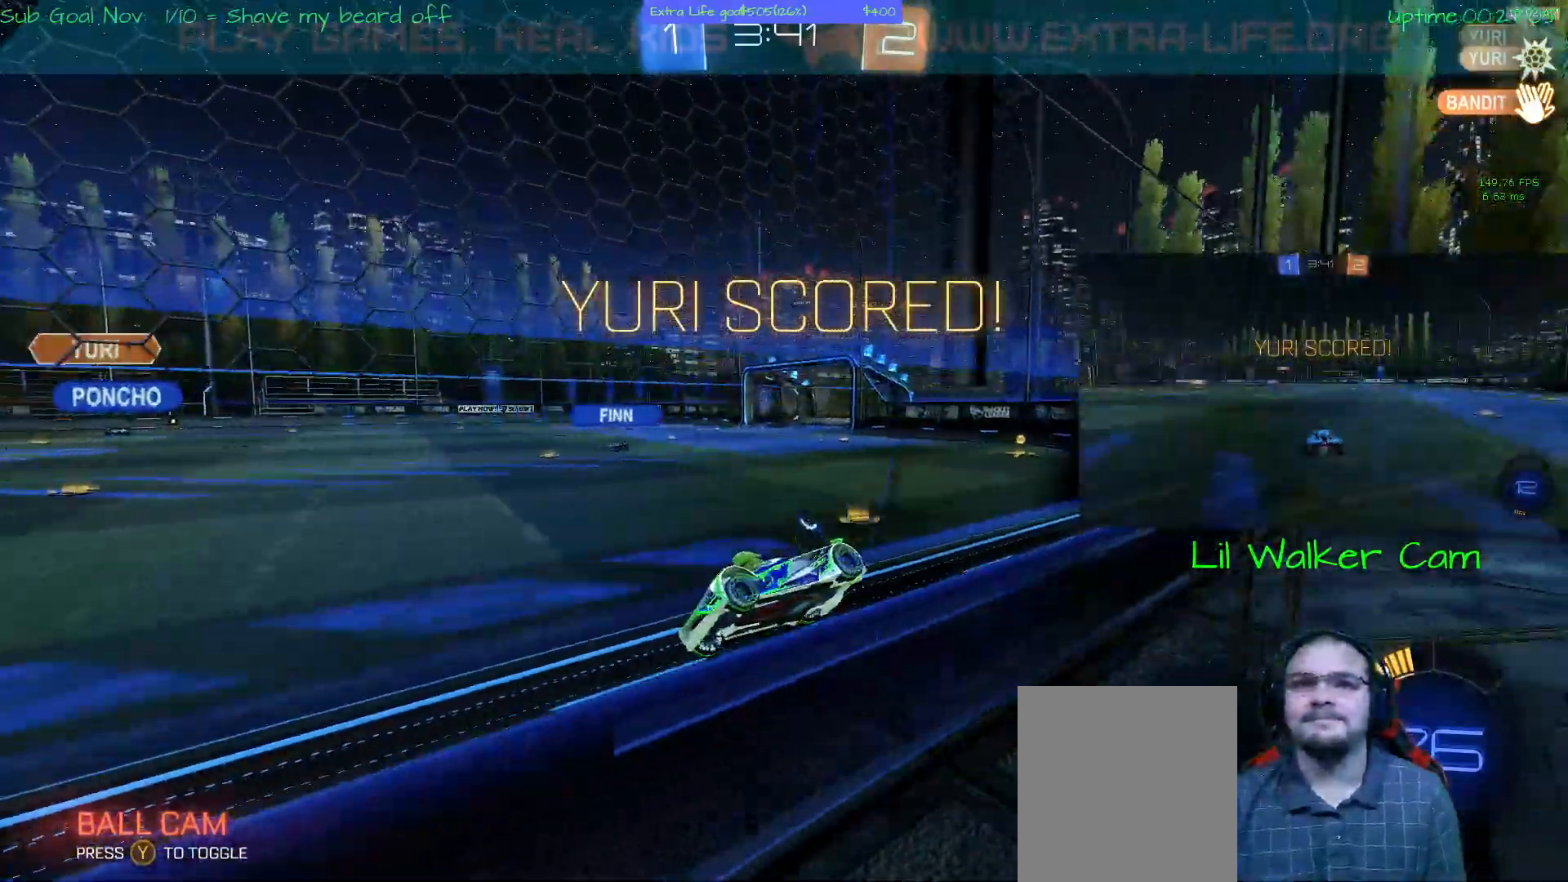
{"buttons": [], "left_stick": "center", "events": []}